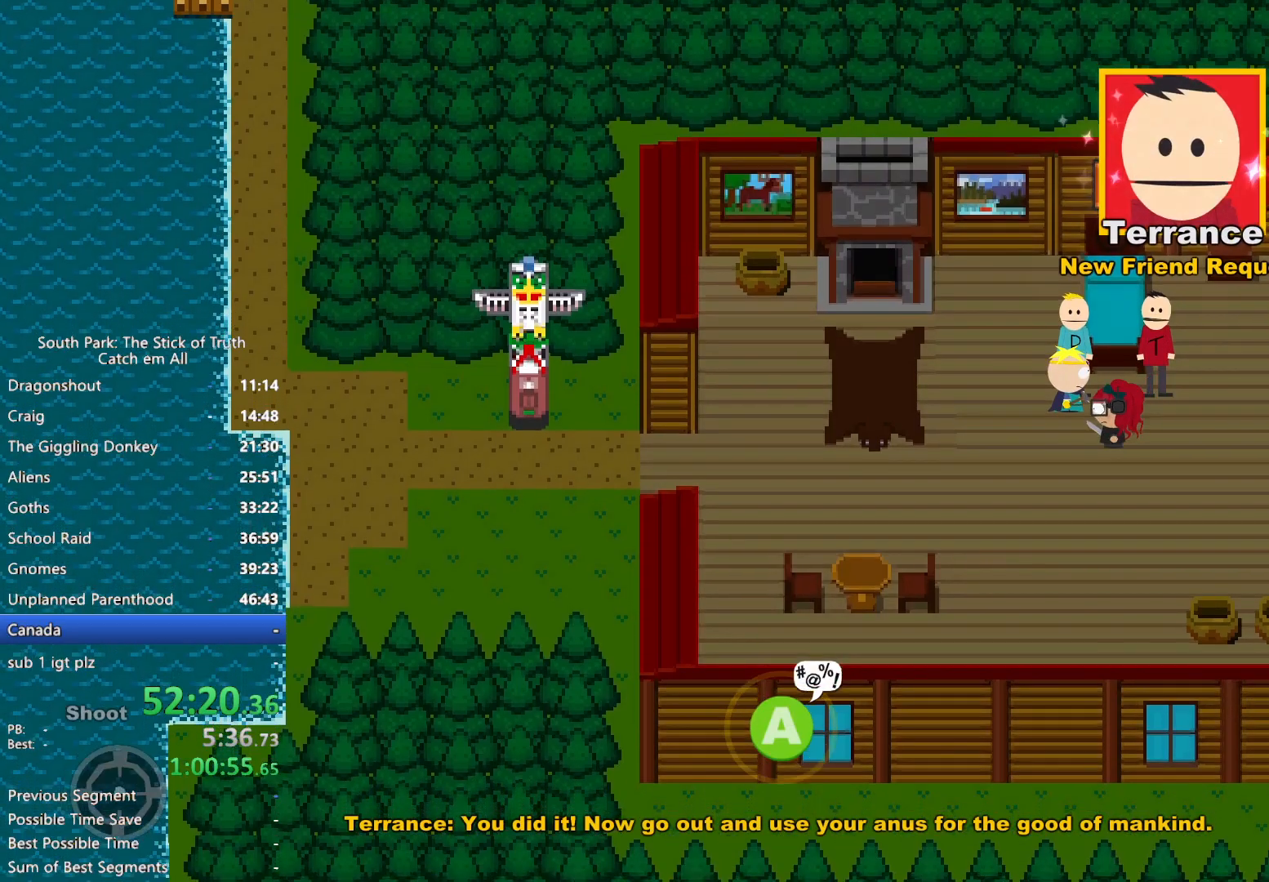
Gameplay with a controller (Xbox layout); each line is a JSON object with the inputs held at the frame after it (dt_ms = milliseconds from this image to that frame). "button_events" lists button changes between this image and that frame as [ms after this image, input, new state], when the widget could be followed in between (sticks are given only as held states). Not read: HOME L3 R3.
{"dt_ms": 500, "buttons": ["B"], "left_stick": "left", "right_stick": "center", "button_events": []}
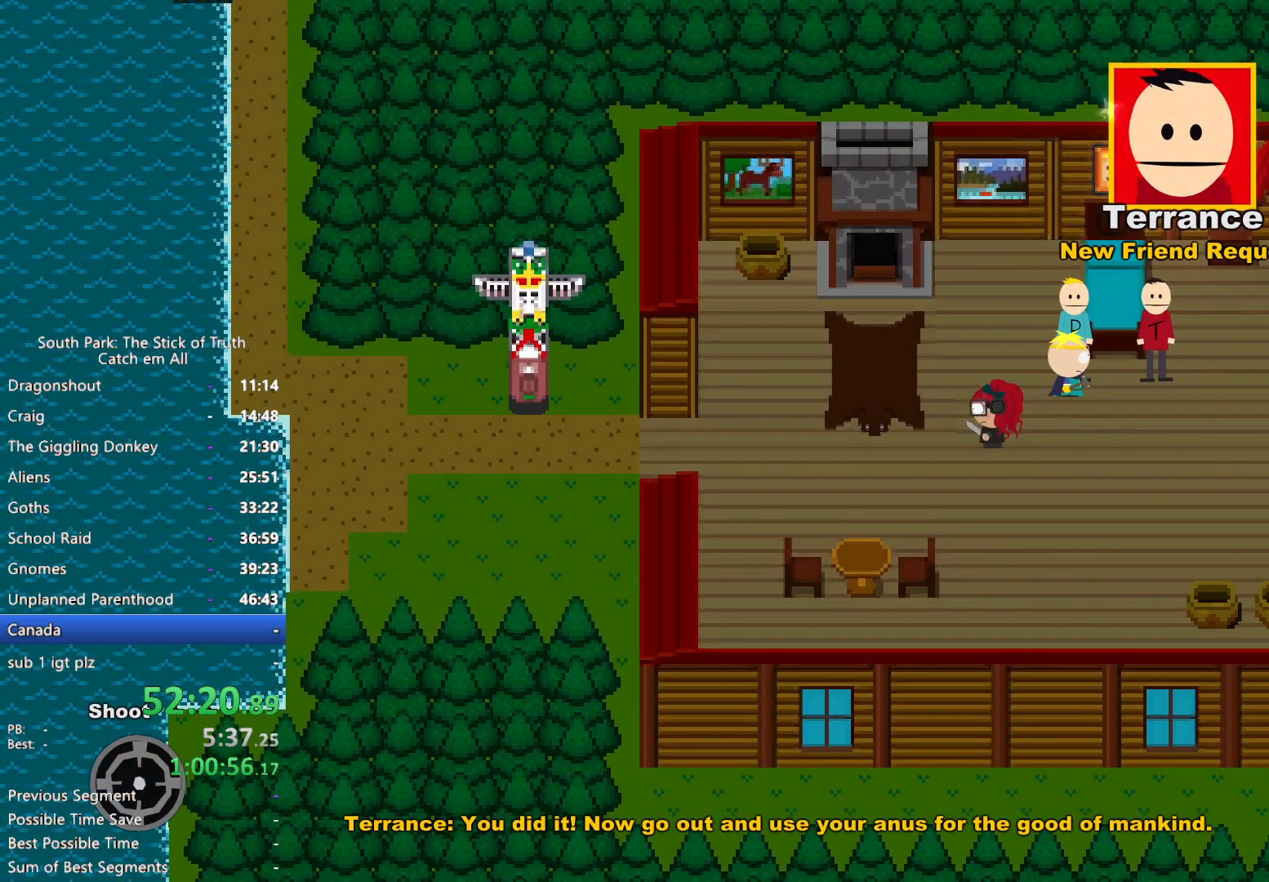
{"dt_ms": 500, "buttons": ["B"], "left_stick": "left", "right_stick": "center", "button_events": []}
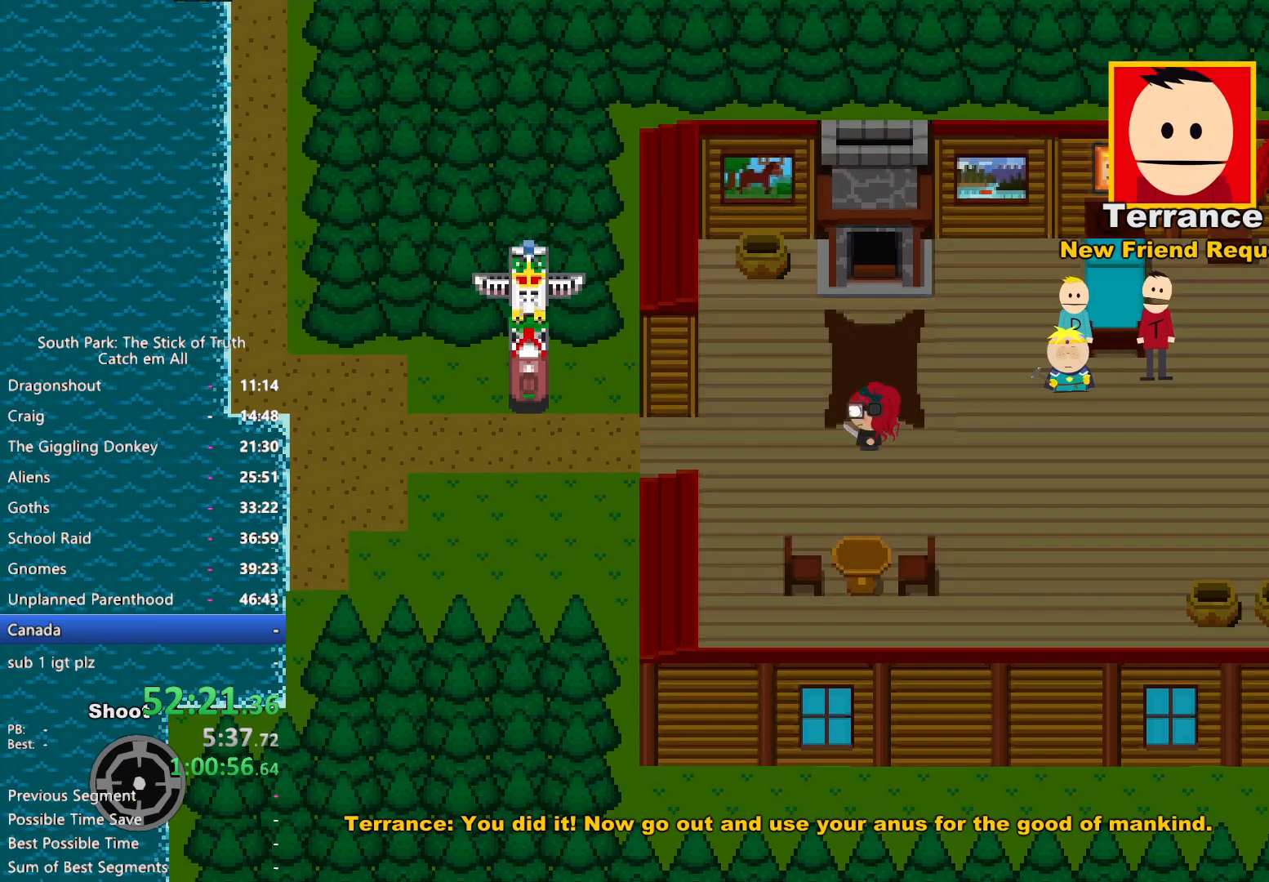
{"dt_ms": 500, "buttons": ["B"], "left_stick": "left", "right_stick": "center", "button_events": []}
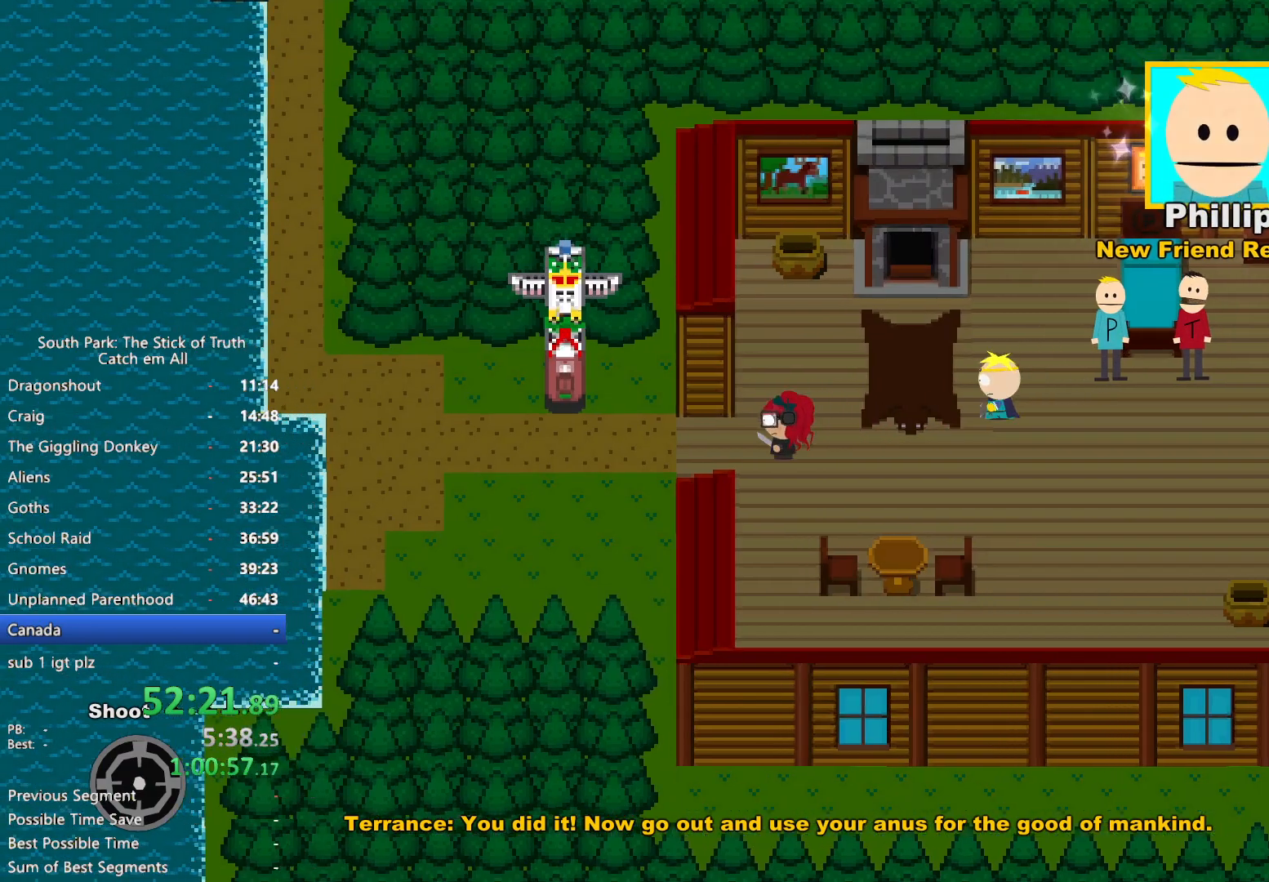
{"dt_ms": 500, "buttons": ["B"], "left_stick": "left", "right_stick": "center", "button_events": []}
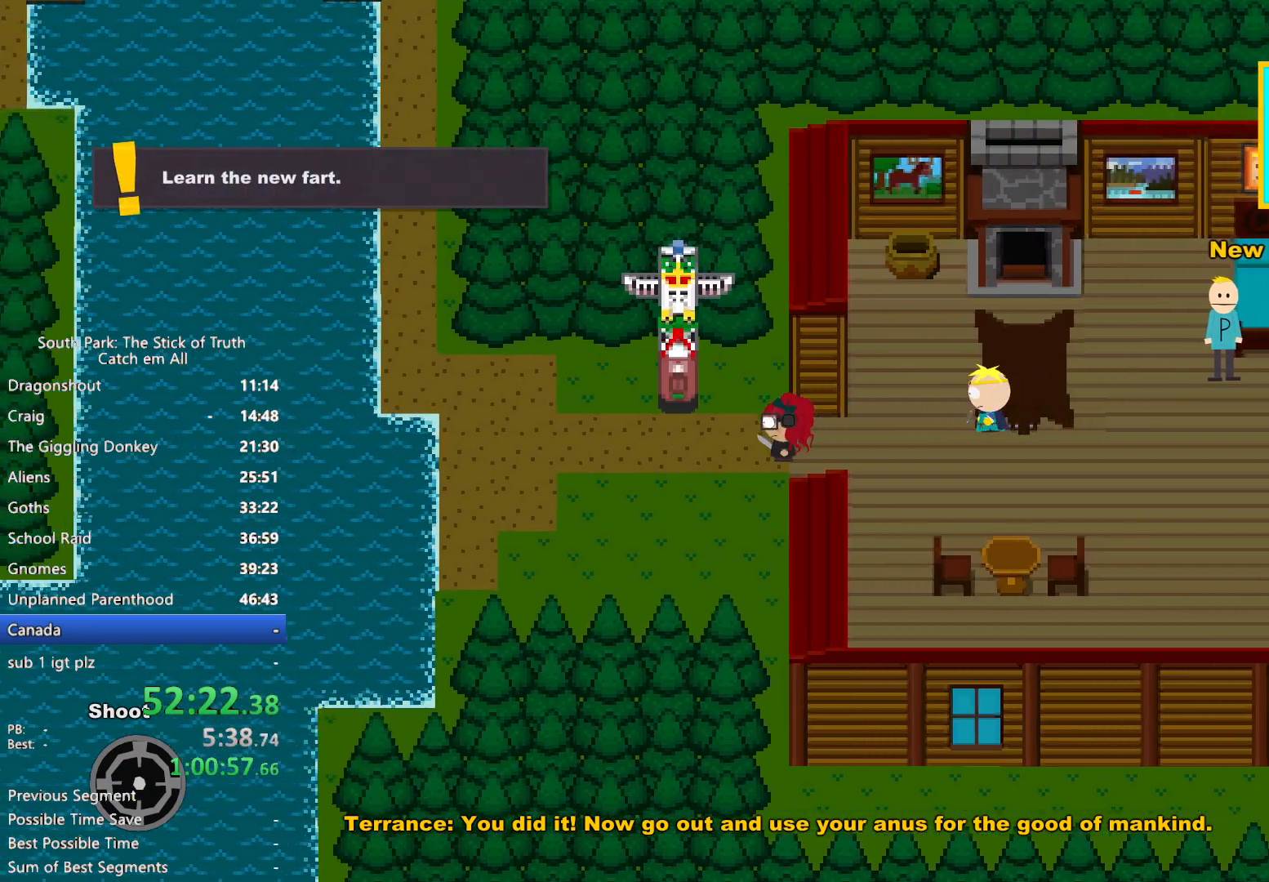
{"dt_ms": 500, "buttons": ["B"], "left_stick": "left", "right_stick": "center", "button_events": []}
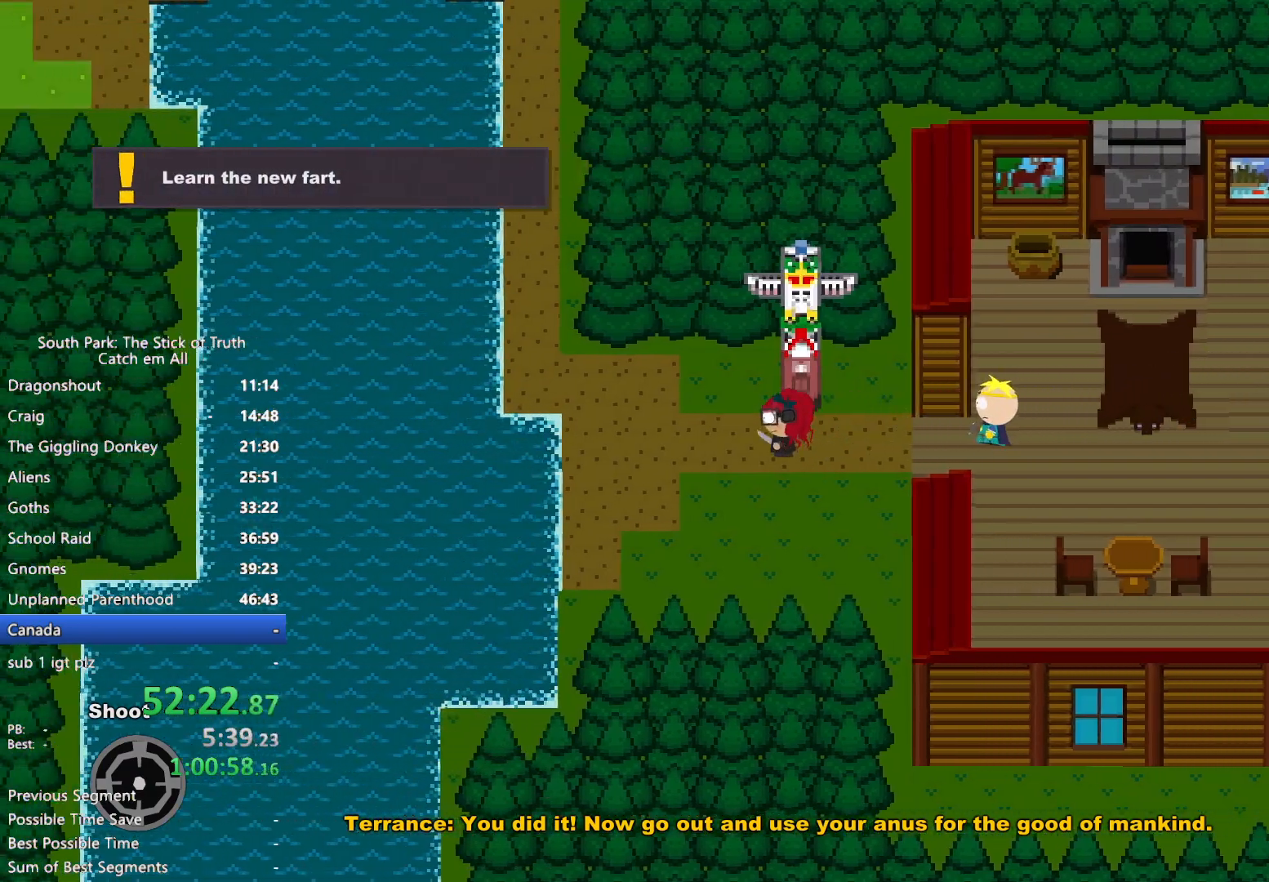
{"dt_ms": 500, "buttons": ["B"], "left_stick": "left", "right_stick": "center", "button_events": []}
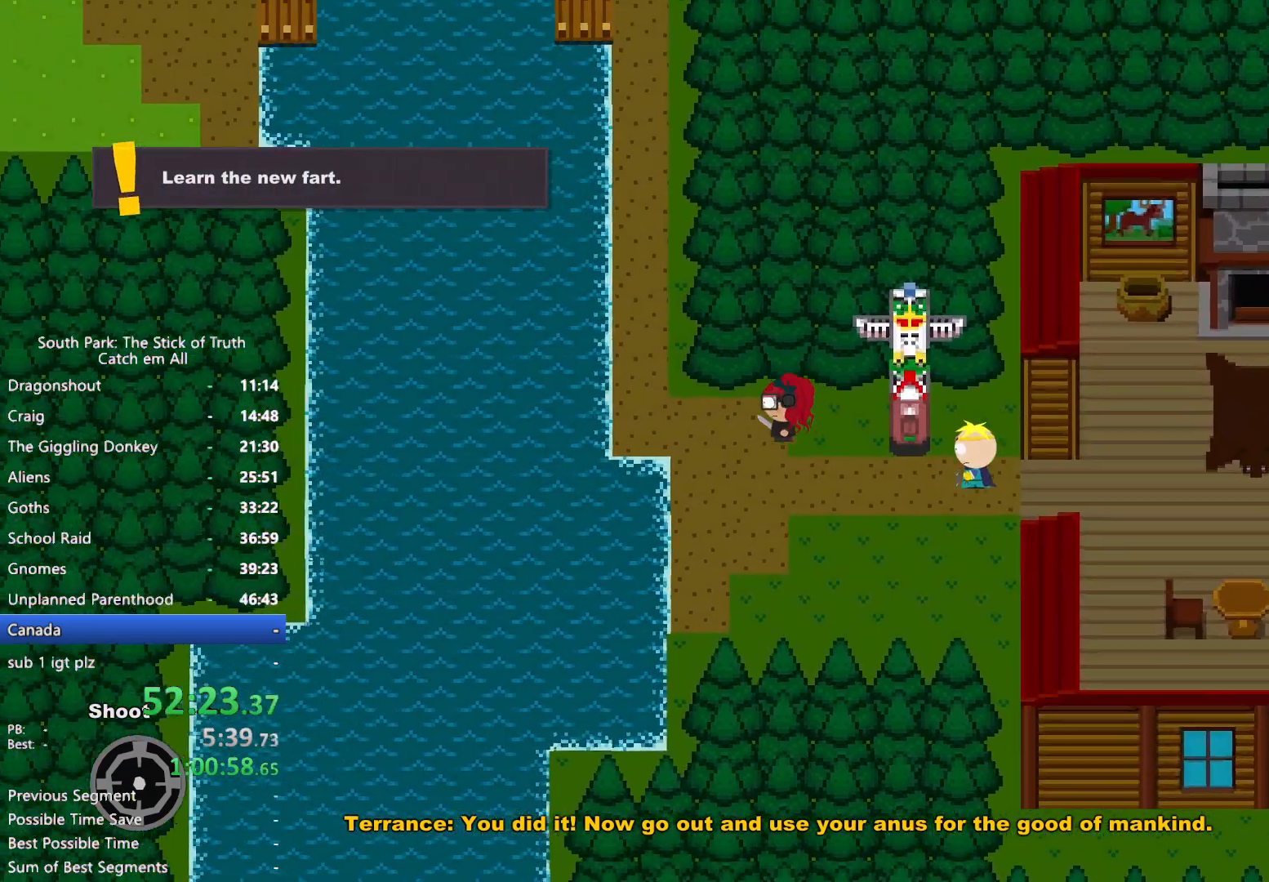
{"dt_ms": 500, "buttons": ["B"], "left_stick": "up-left", "right_stick": "center", "button_events": []}
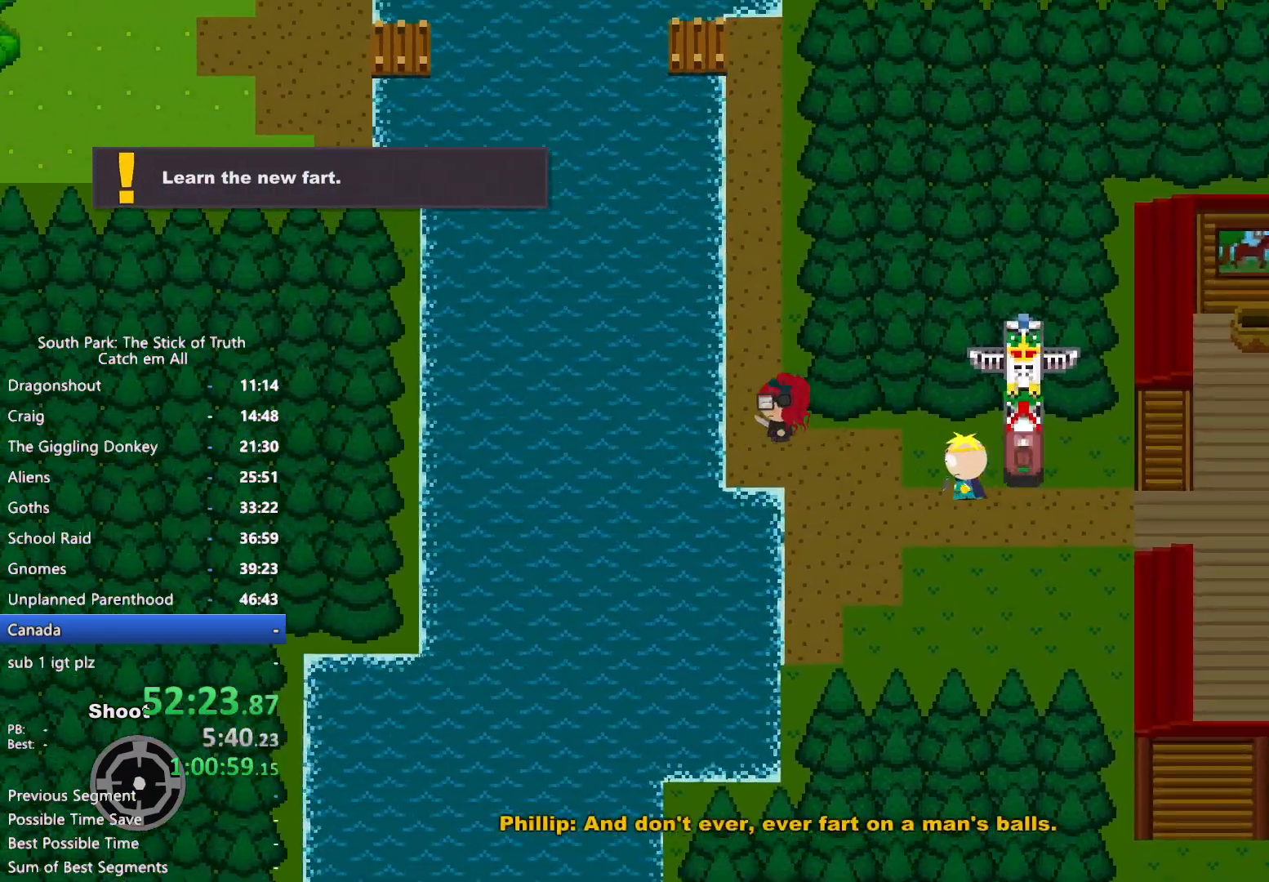
{"dt_ms": 500, "buttons": ["B"], "left_stick": "up", "right_stick": "center", "button_events": []}
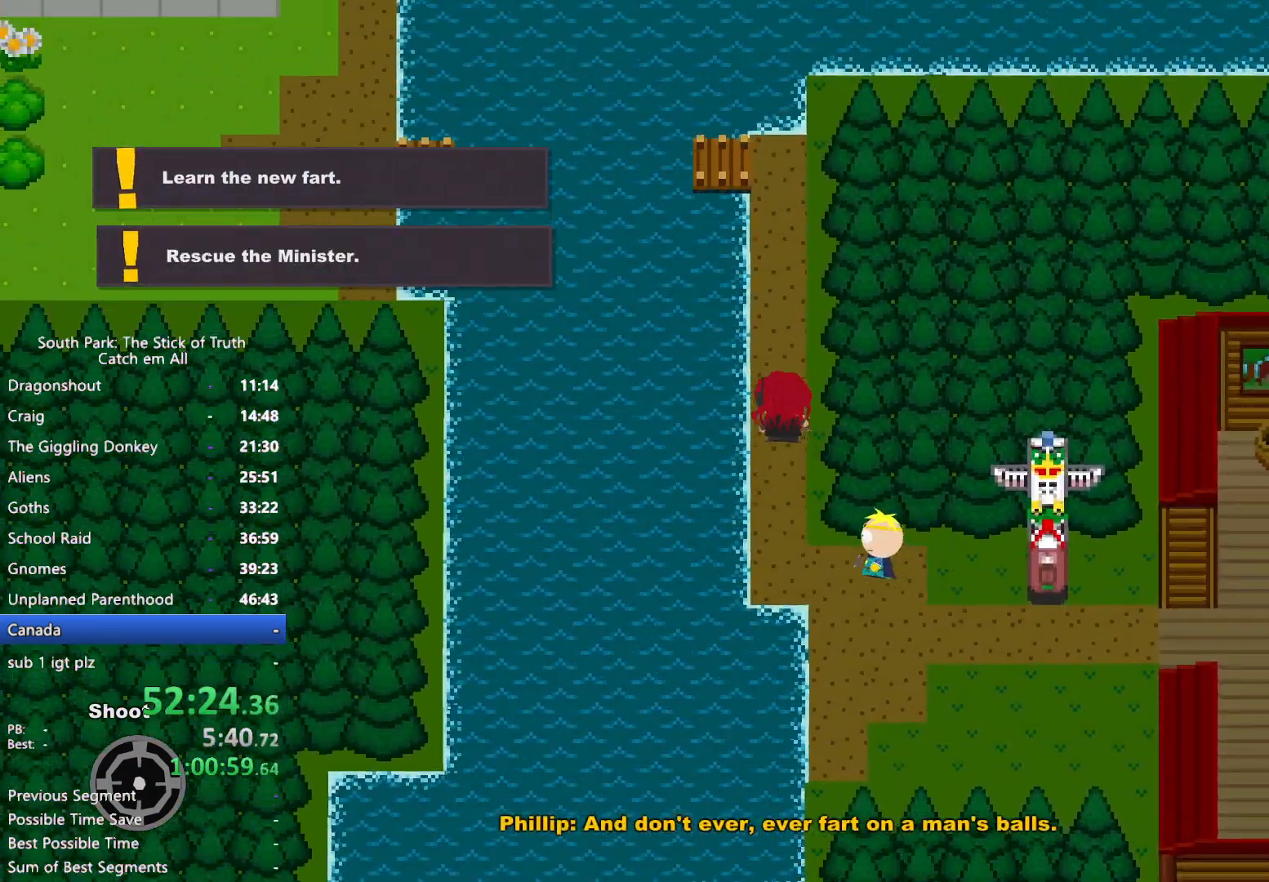
{"dt_ms": 500, "buttons": ["B"], "left_stick": "up", "right_stick": "center", "button_events": []}
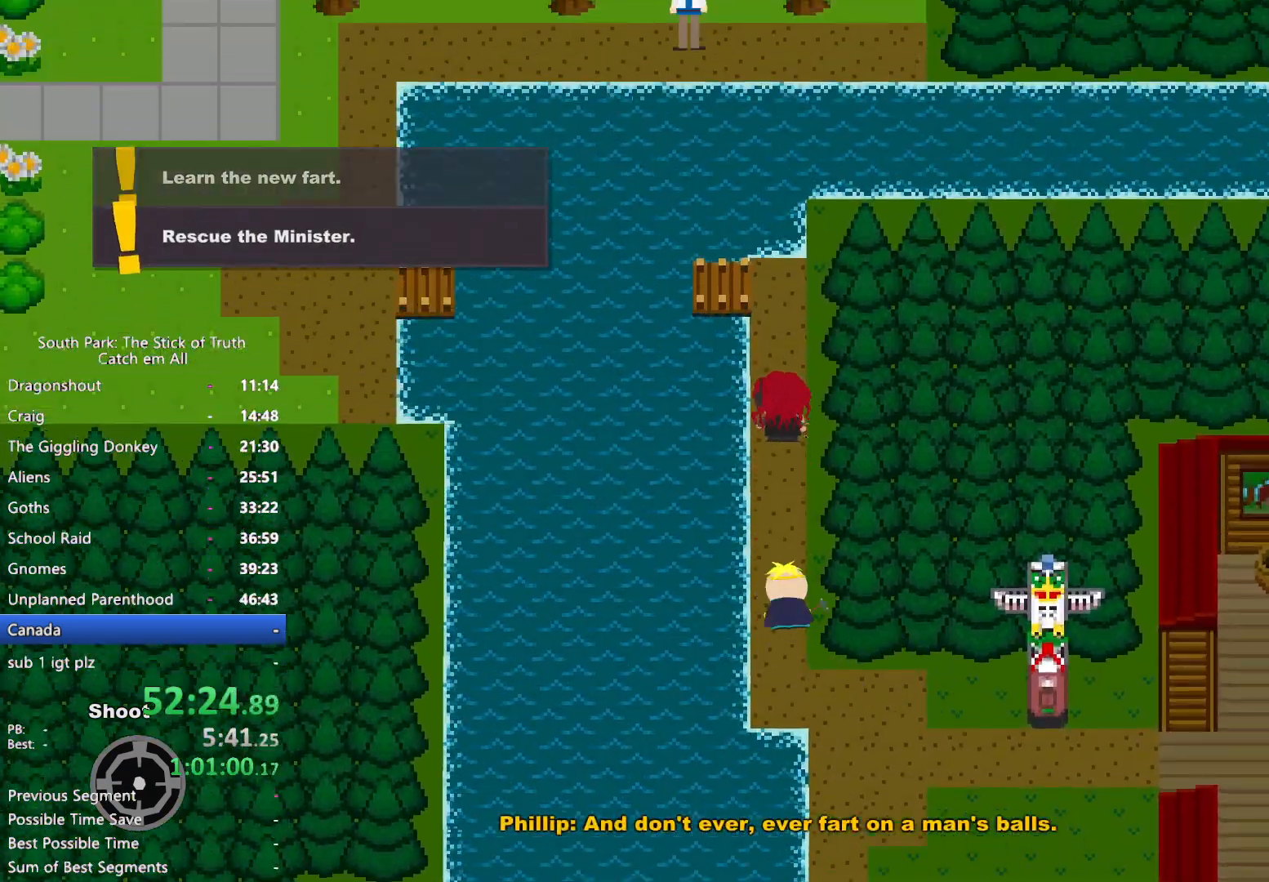
{"dt_ms": 500, "buttons": ["B"], "left_stick": "up-left", "right_stick": "center", "button_events": []}
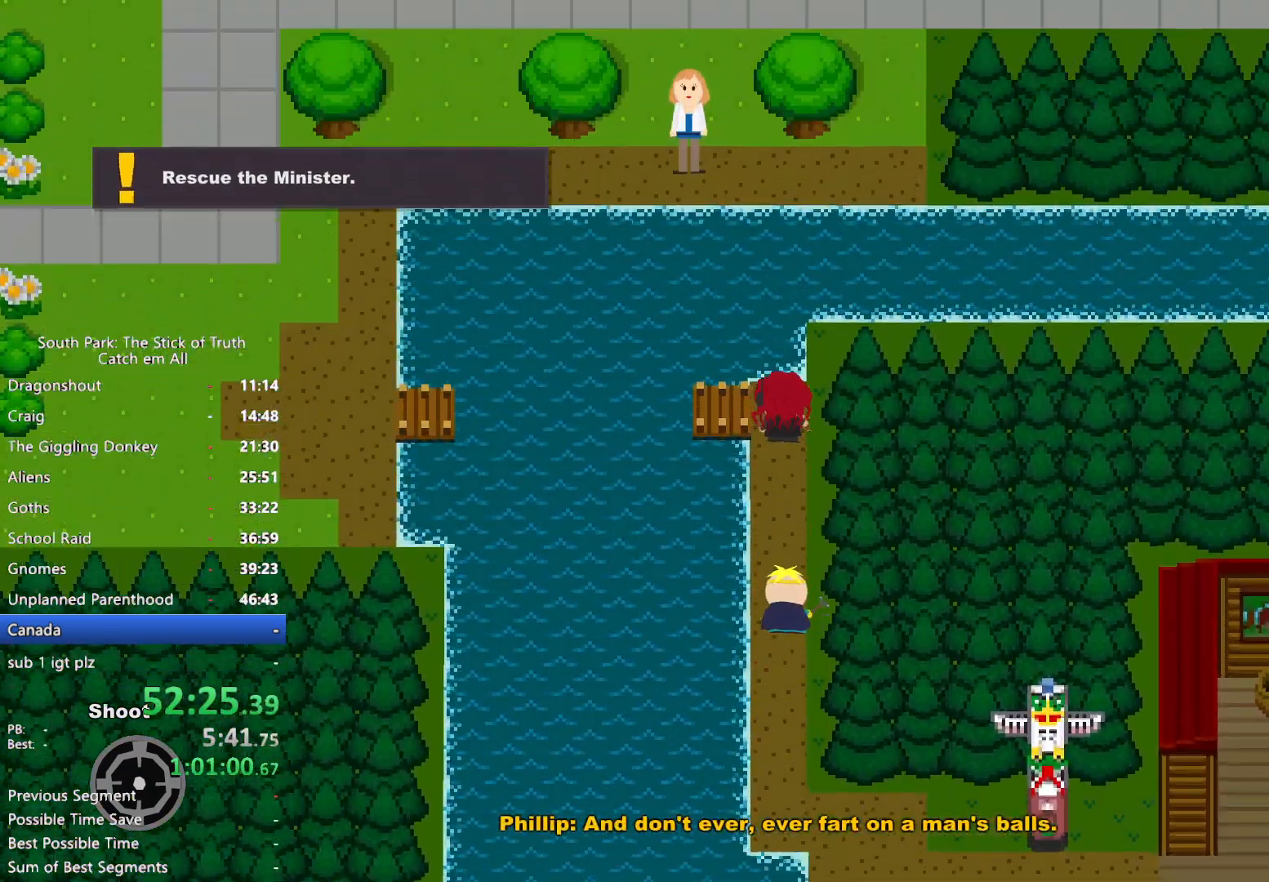
{"dt_ms": 1000, "buttons": [], "left_stick": "center", "right_stick": "center", "button_events": [[467, "B", "up"]]}
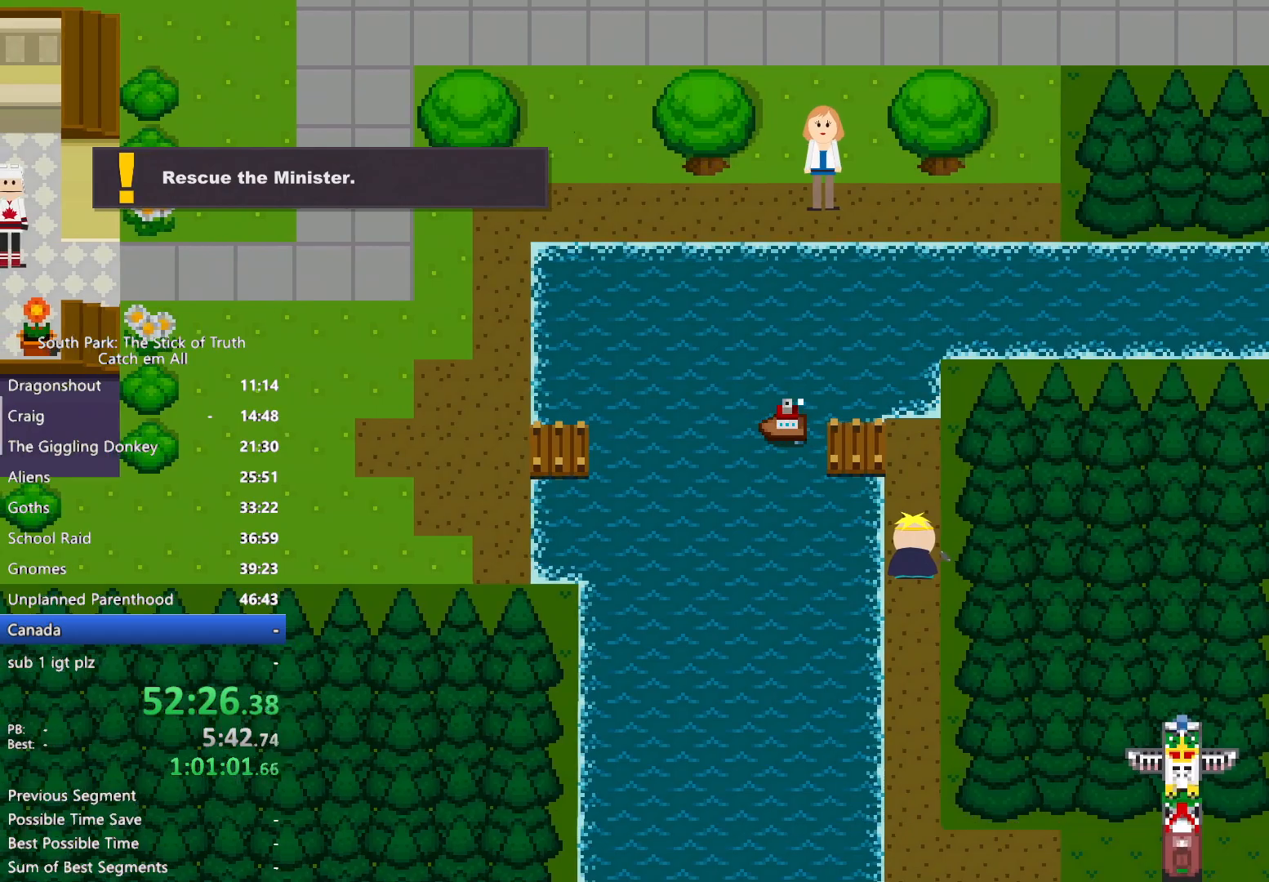
{"dt_ms": 500, "buttons": [], "left_stick": "center", "right_stick": "center", "button_events": []}
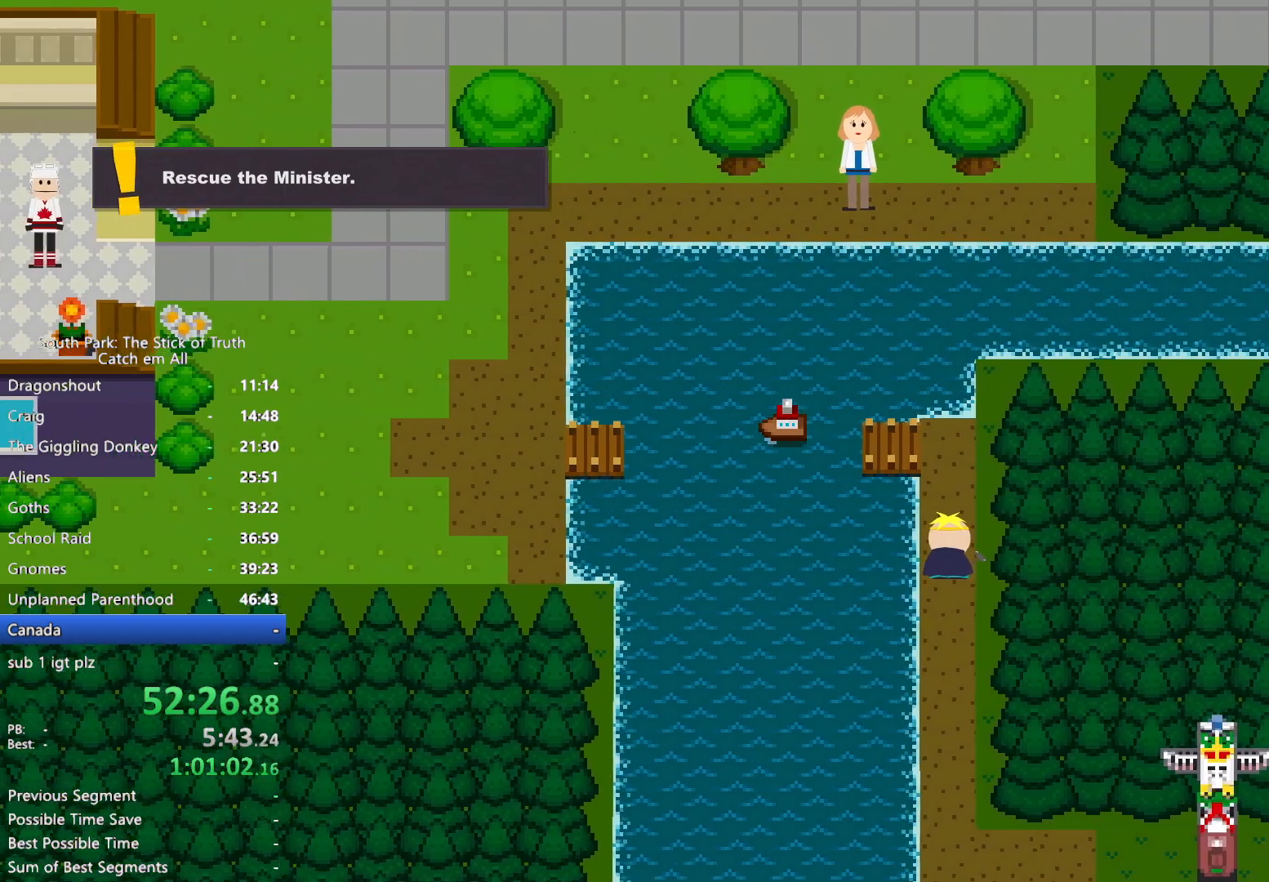
{"dt_ms": 500, "buttons": [], "left_stick": "center", "right_stick": "center", "button_events": []}
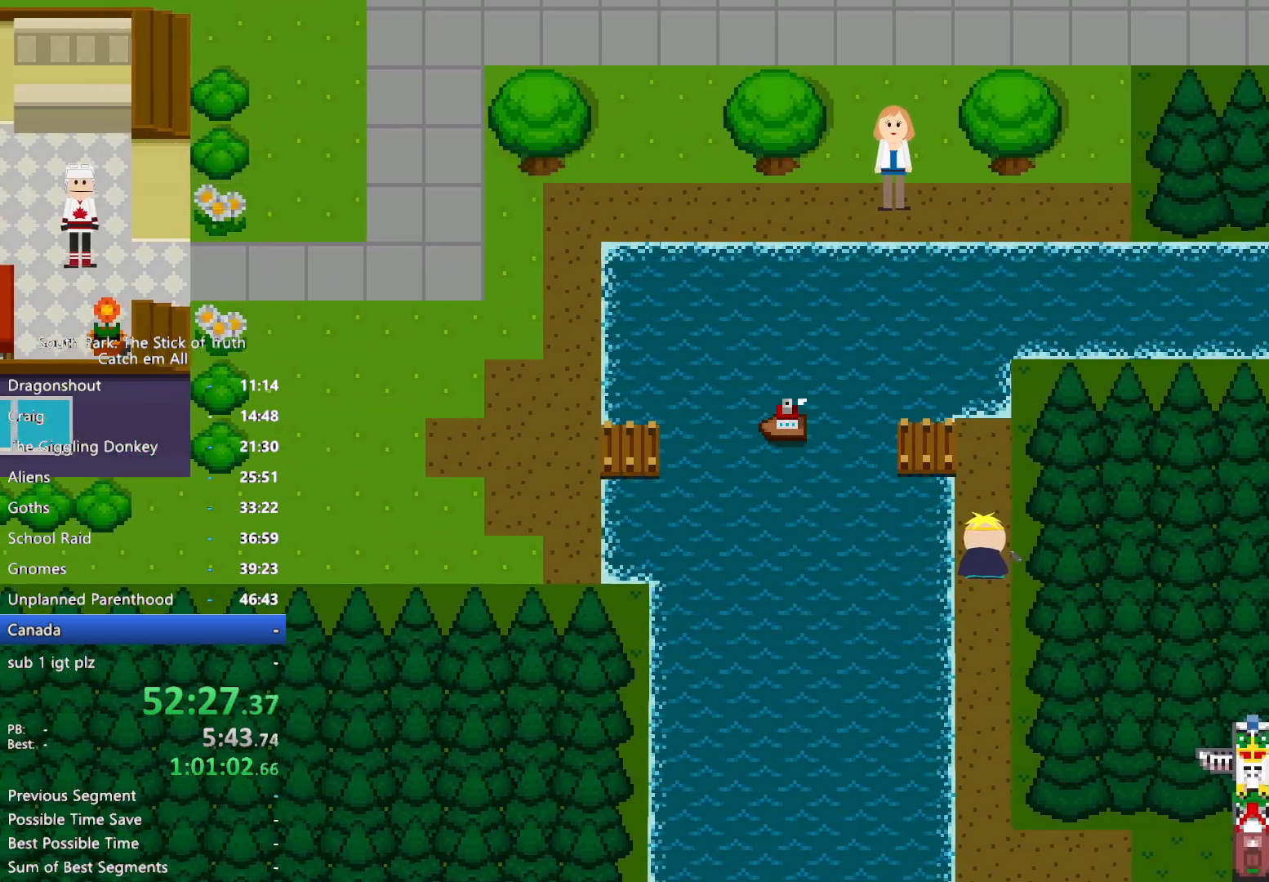
{"dt_ms": 500, "buttons": [], "left_stick": "center", "right_stick": "center", "button_events": []}
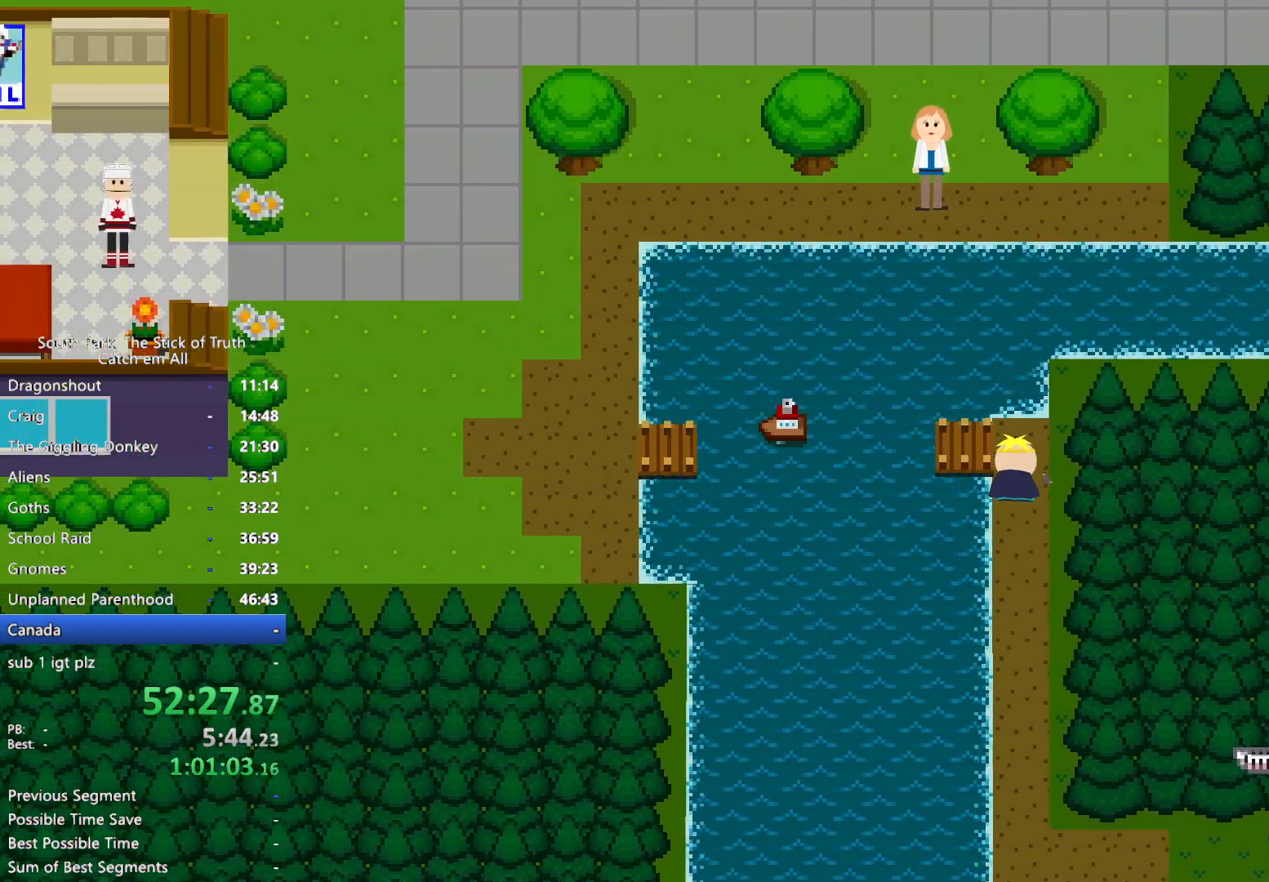
{"dt_ms": 500, "buttons": [], "left_stick": "center", "right_stick": "center", "button_events": []}
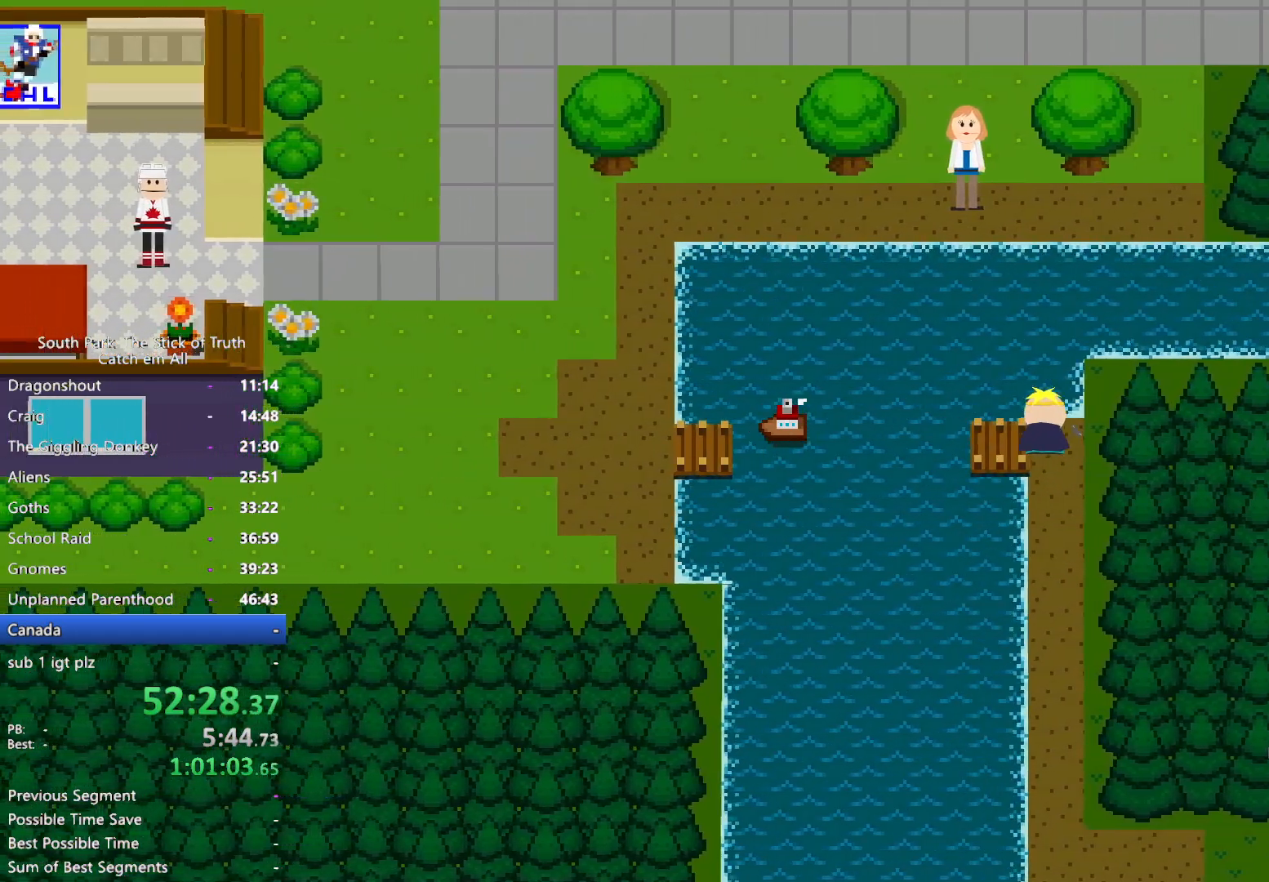
{"dt_ms": 500, "buttons": ["B"], "left_stick": "left", "right_stick": "center", "button_events": [[400, "B", "down"]]}
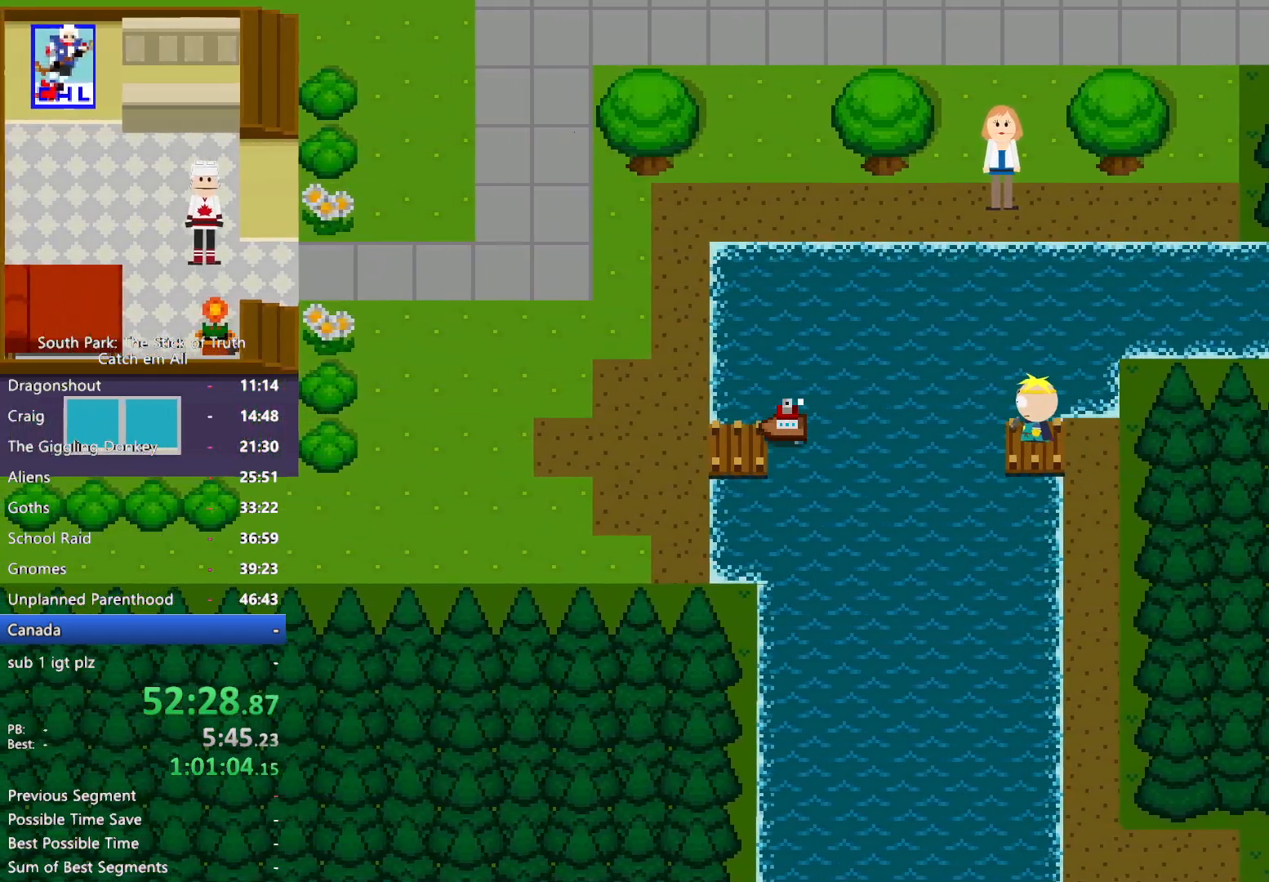
{"dt_ms": 500, "buttons": ["B"], "left_stick": "up", "right_stick": "center", "button_events": []}
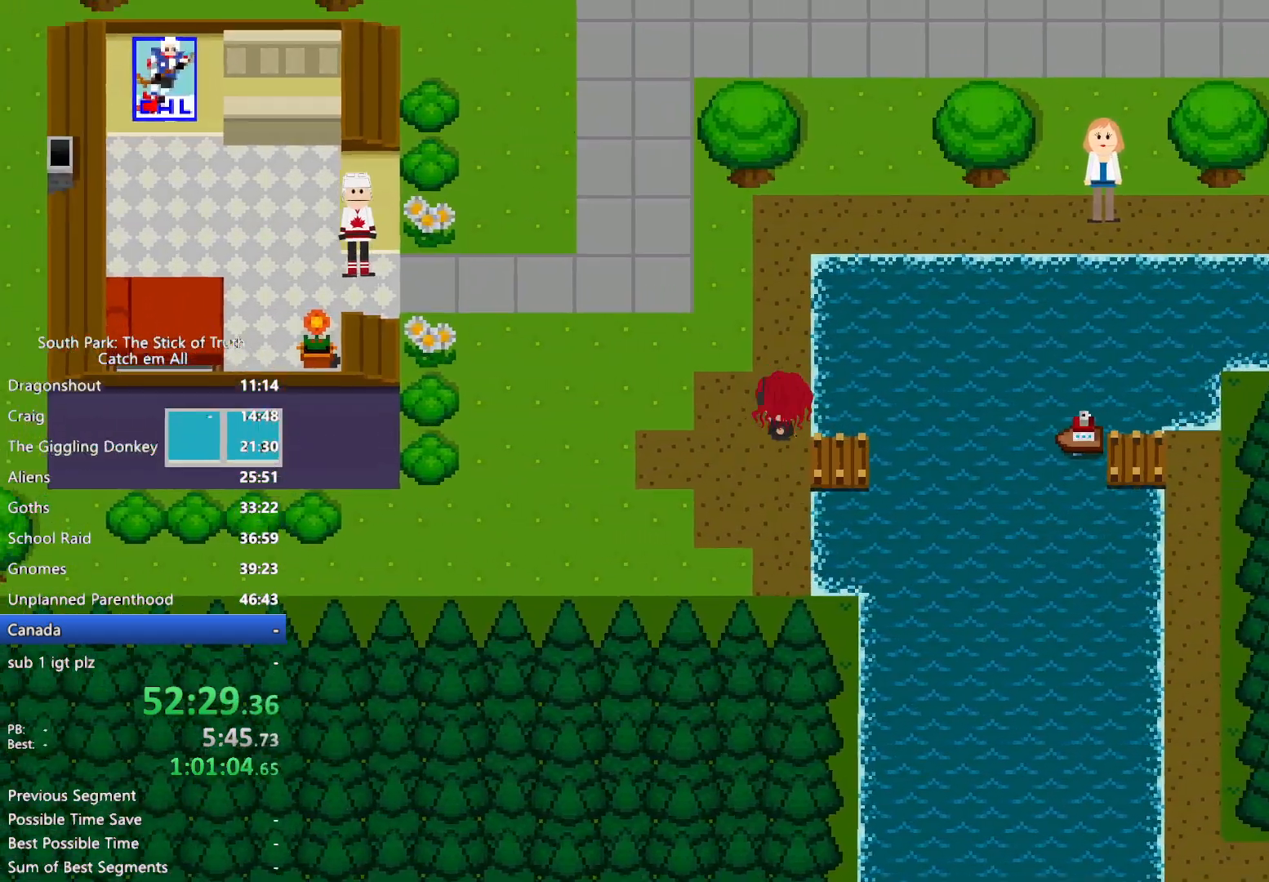
{"dt_ms": 500, "buttons": ["B"], "left_stick": "up", "right_stick": "center", "button_events": []}
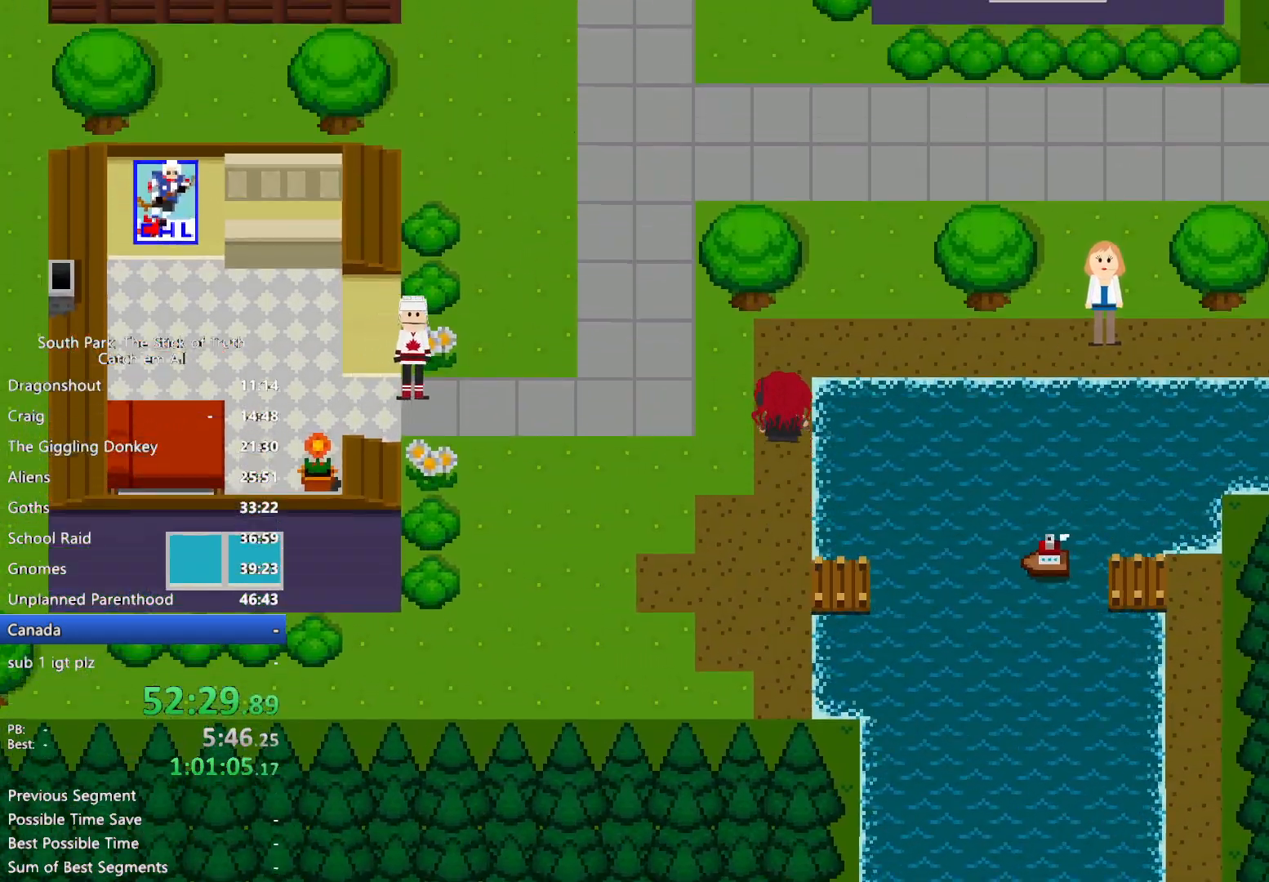
{"dt_ms": 500, "buttons": ["B"], "left_stick": "up-right", "right_stick": "center", "button_events": []}
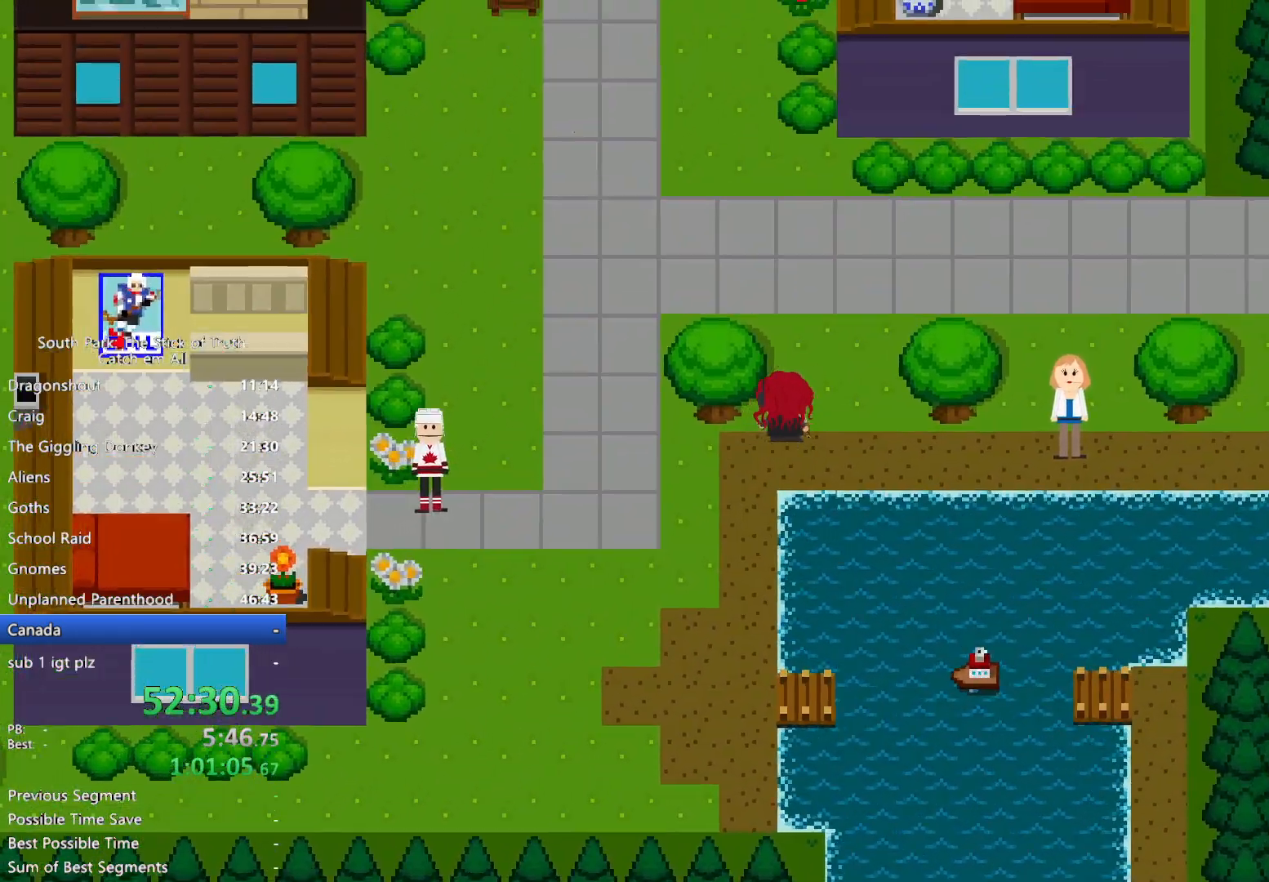
{"dt_ms": 500, "buttons": ["B"], "left_stick": "up-right", "right_stick": "center", "button_events": []}
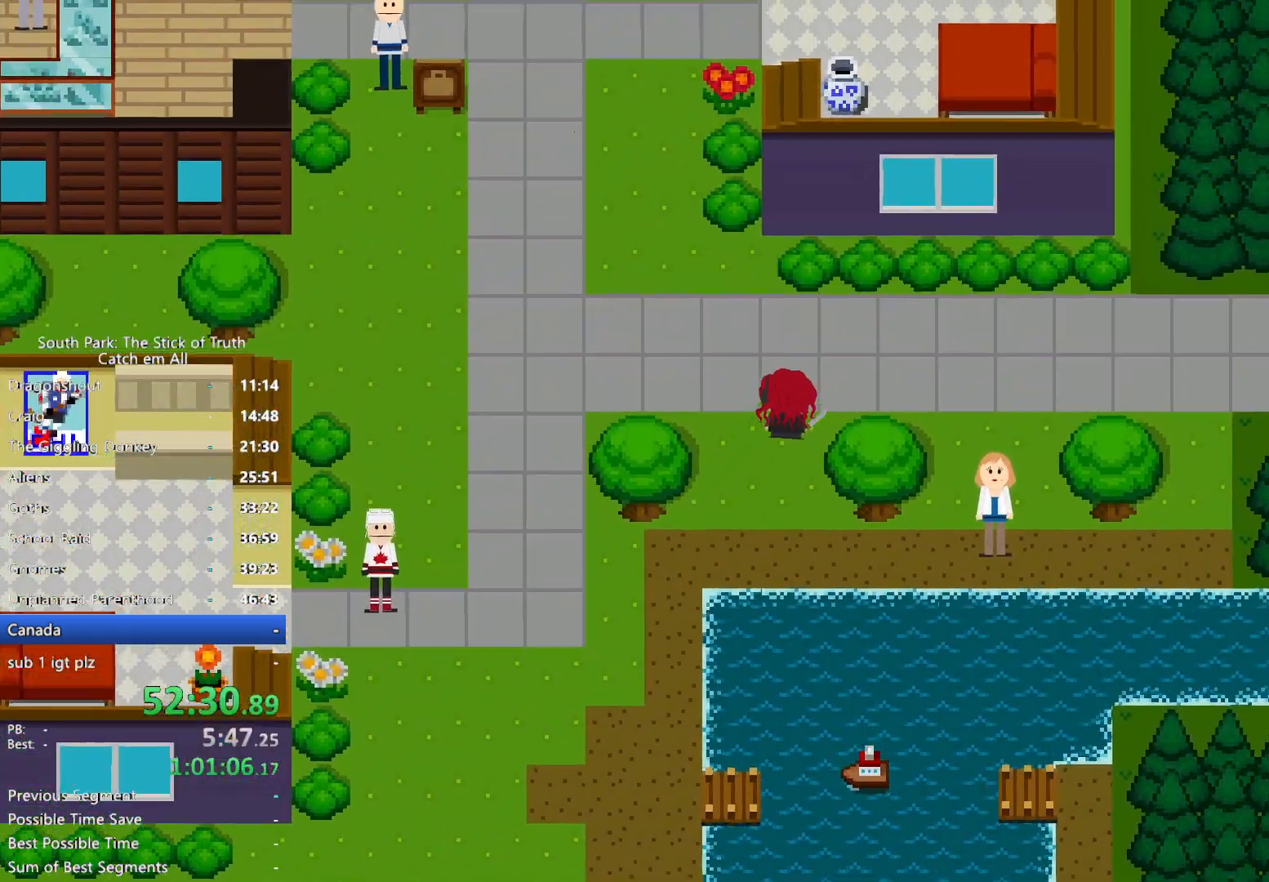
{"dt_ms": 1000, "buttons": ["B"], "left_stick": "right", "right_stick": "center"}
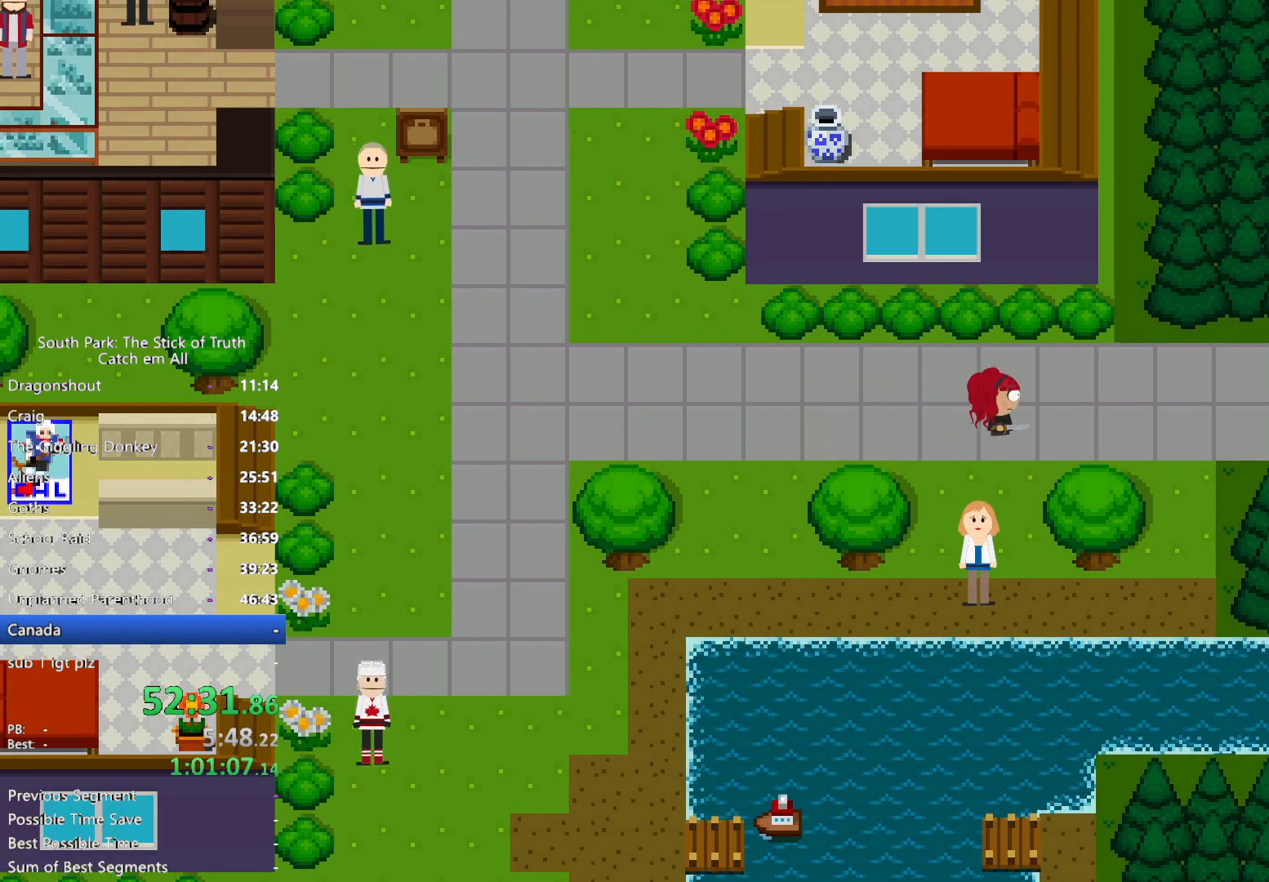
{"dt_ms": 500, "buttons": ["B"], "left_stick": "right", "right_stick": "center", "button_events": []}
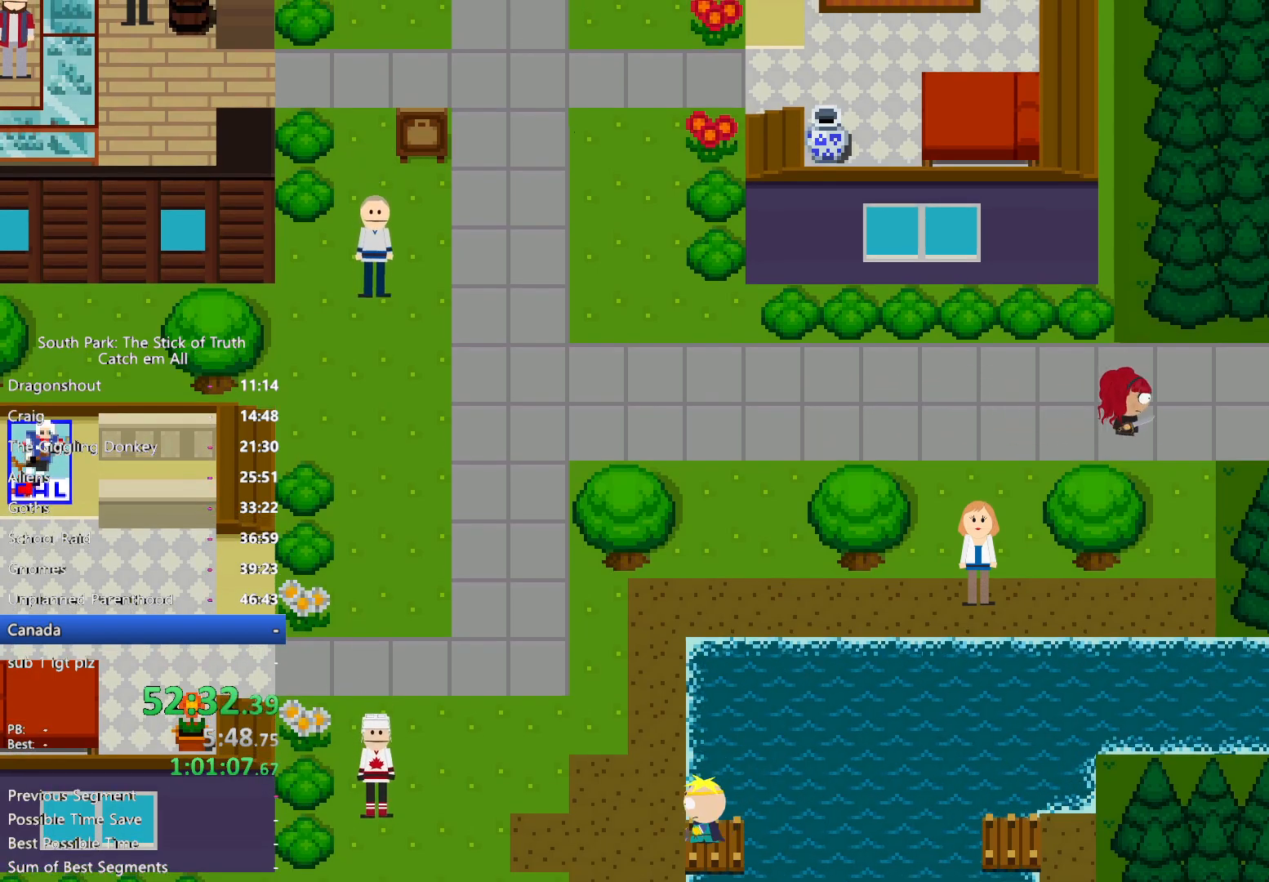
{"dt_ms": 500, "buttons": ["B"], "left_stick": "right", "right_stick": "center", "button_events": []}
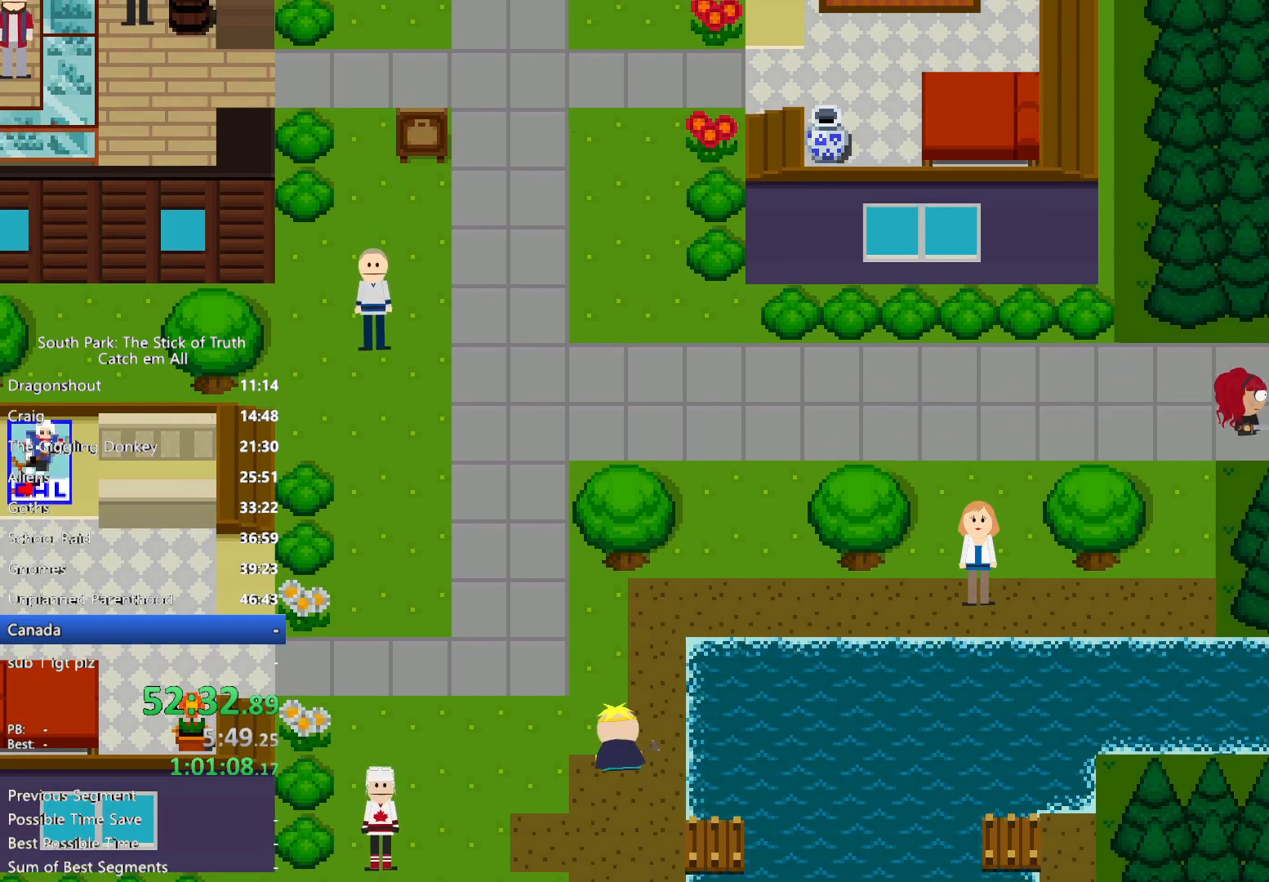
{"dt_ms": 500, "buttons": ["B"], "left_stick": "right", "right_stick": "center", "button_events": []}
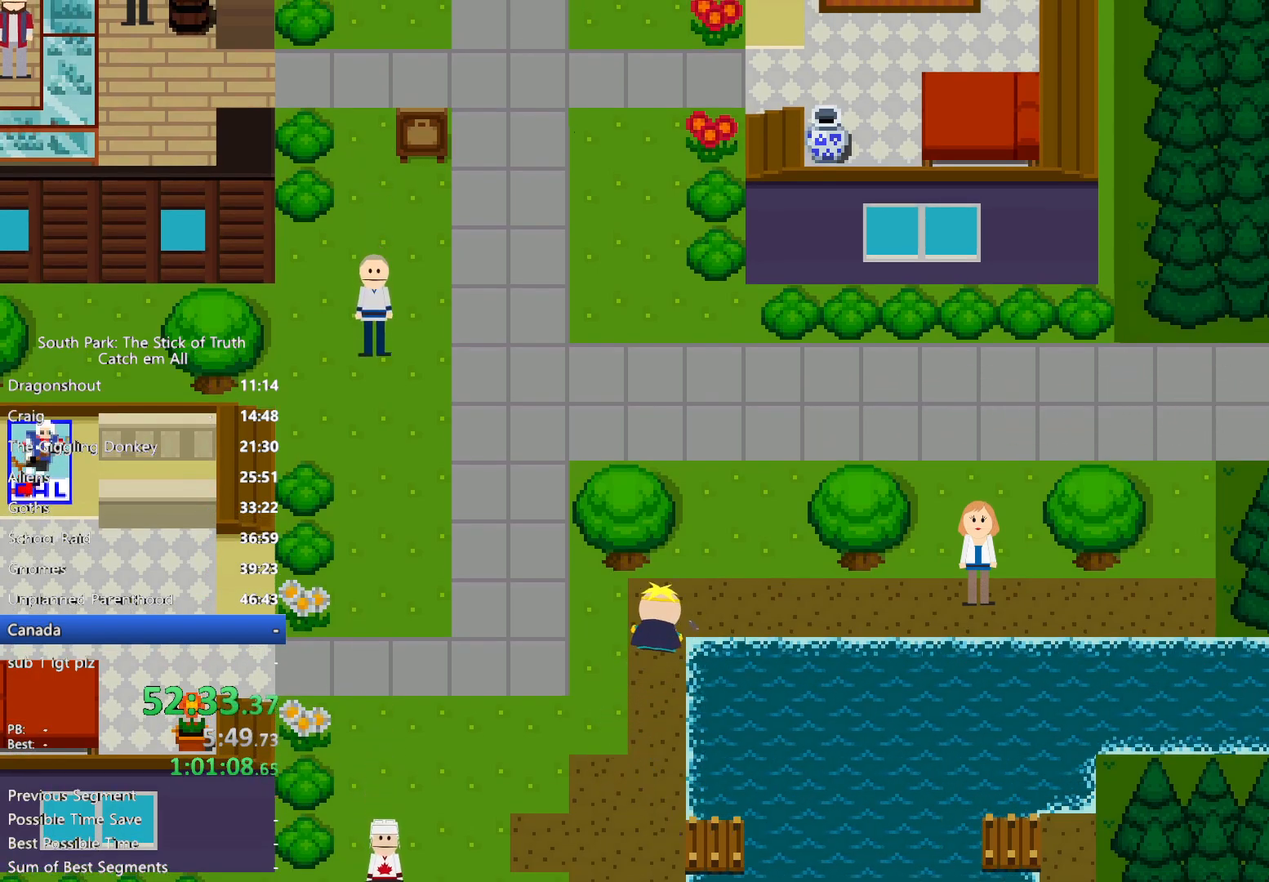
{"dt_ms": 500, "buttons": ["B"], "left_stick": "right", "right_stick": "center", "button_events": []}